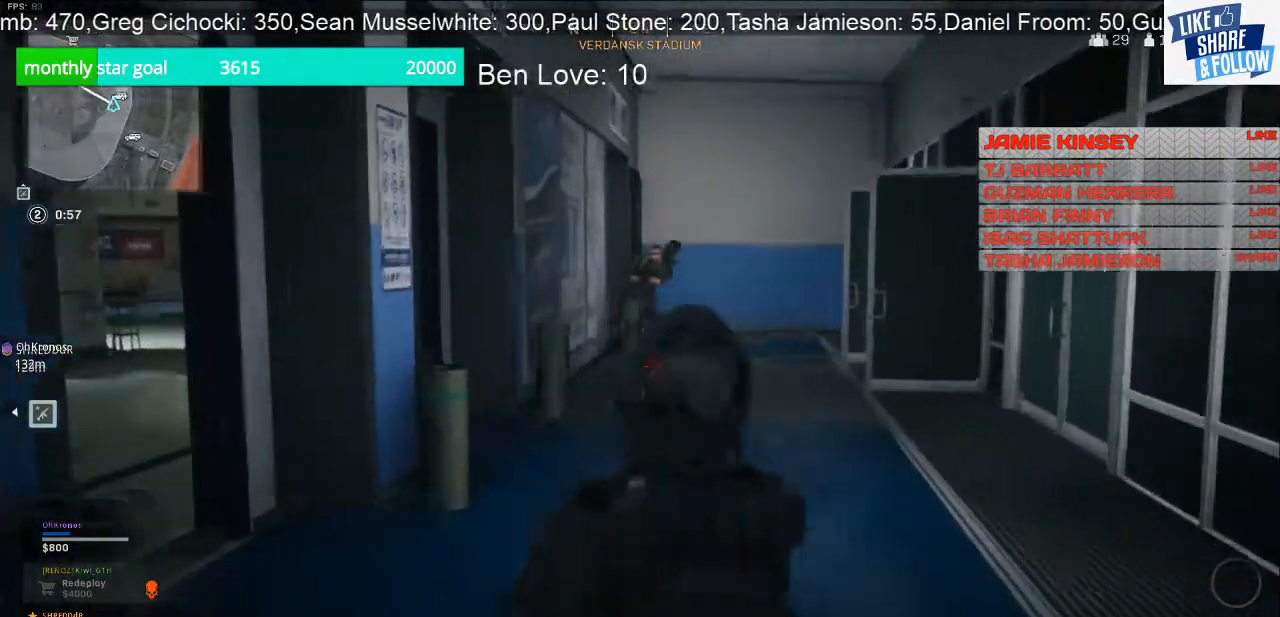
Gameplay with a controller (PlayStation layout); each line is a JSON object with the inputs held at the frame after it. "events" lists button and stick changes between this image and that frame as [ms after this image, input, new state], when the widget could be followed in between. Not read: L3 TOUCHPAD.
{"buttons": ["L2", "R2"], "left_stick": "down", "right_stick": "center", "events": [[33, "right_stick", "up-right"], [100, "left_stick", "down"], [133, "R2", "down"], [333, "right_stick", "center"]]}
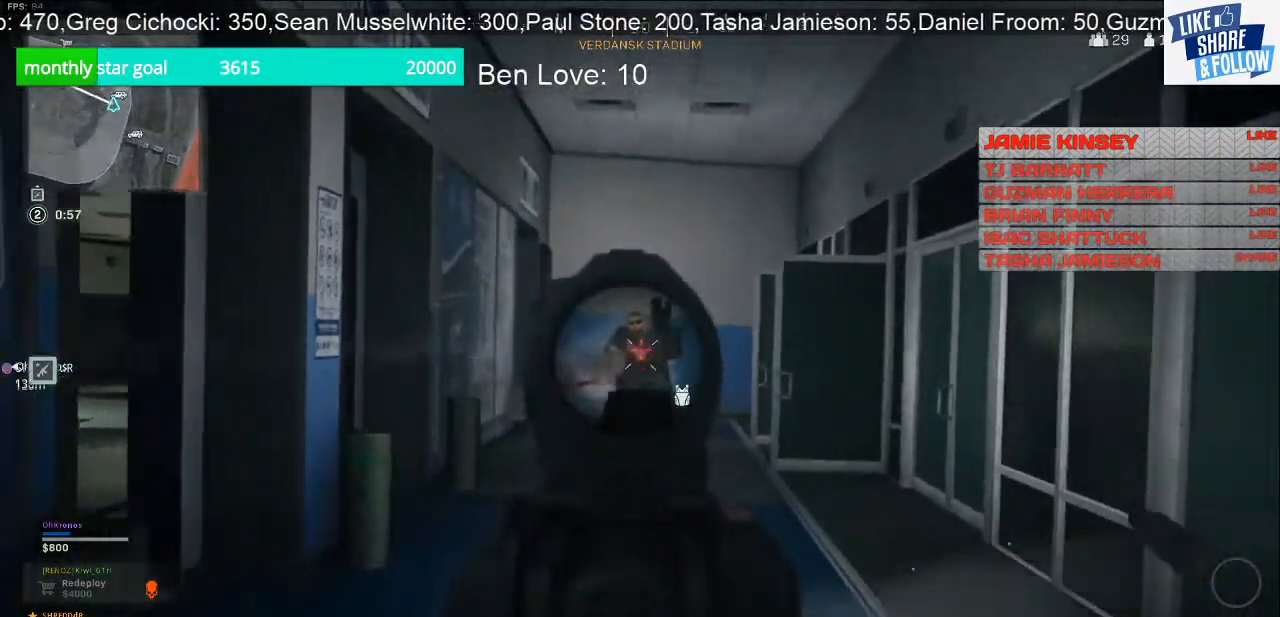
{"buttons": ["L2", "R2"], "left_stick": "down-left", "right_stick": "center", "events": [[133, "right_stick", "right"], [233, "left_stick", "down-left"], [267, "right_stick", "center"]]}
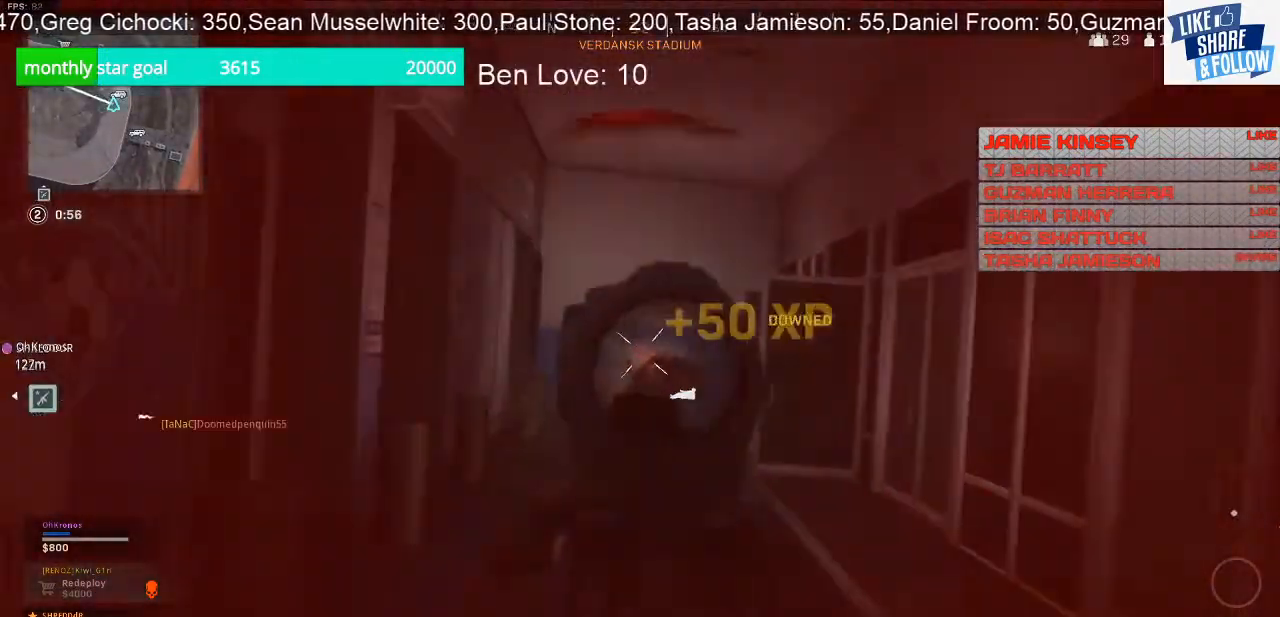
{"buttons": ["L2", "R2"], "left_stick": "down-left", "right_stick": "center", "events": [[133, "right_stick", "down"], [300, "right_stick", "right"], [467, "right_stick", "center"]]}
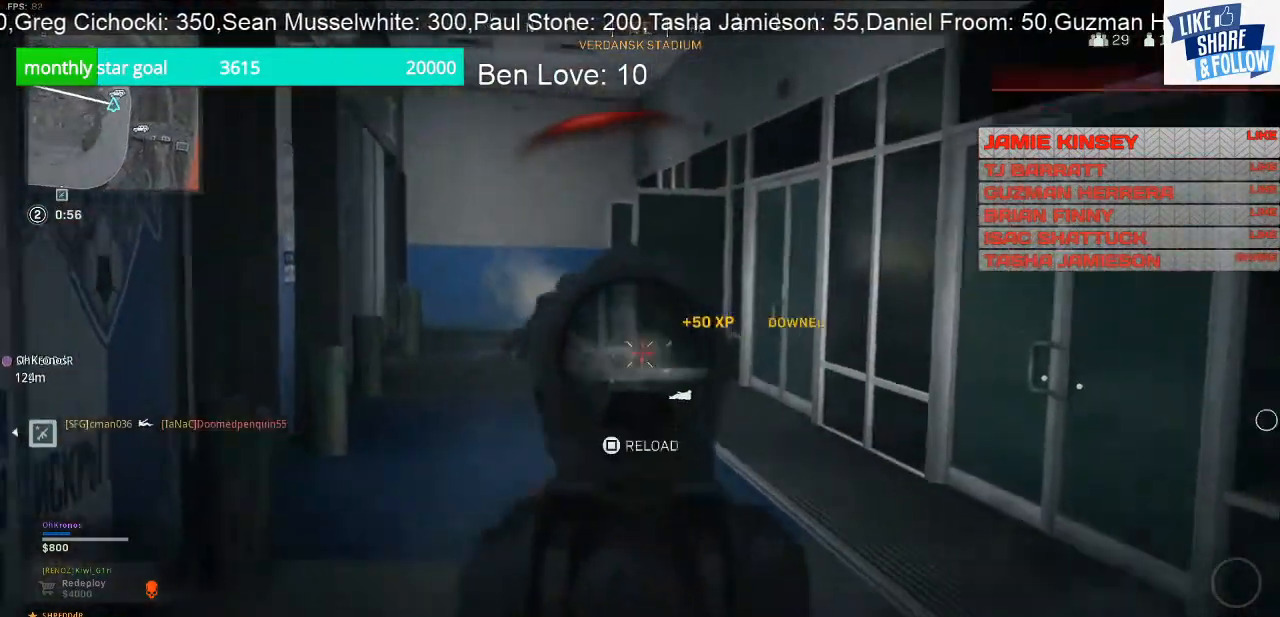
{"buttons": [], "left_stick": "up-right", "right_stick": "center", "events": [[33, "right_stick", "up-left"], [133, "L2", "up"], [133, "left_stick", "left"], [167, "R2", "up"], [167, "right_stick", "down-left"], [300, "right_stick", "center"], [467, "left_stick", "up-right"]]}
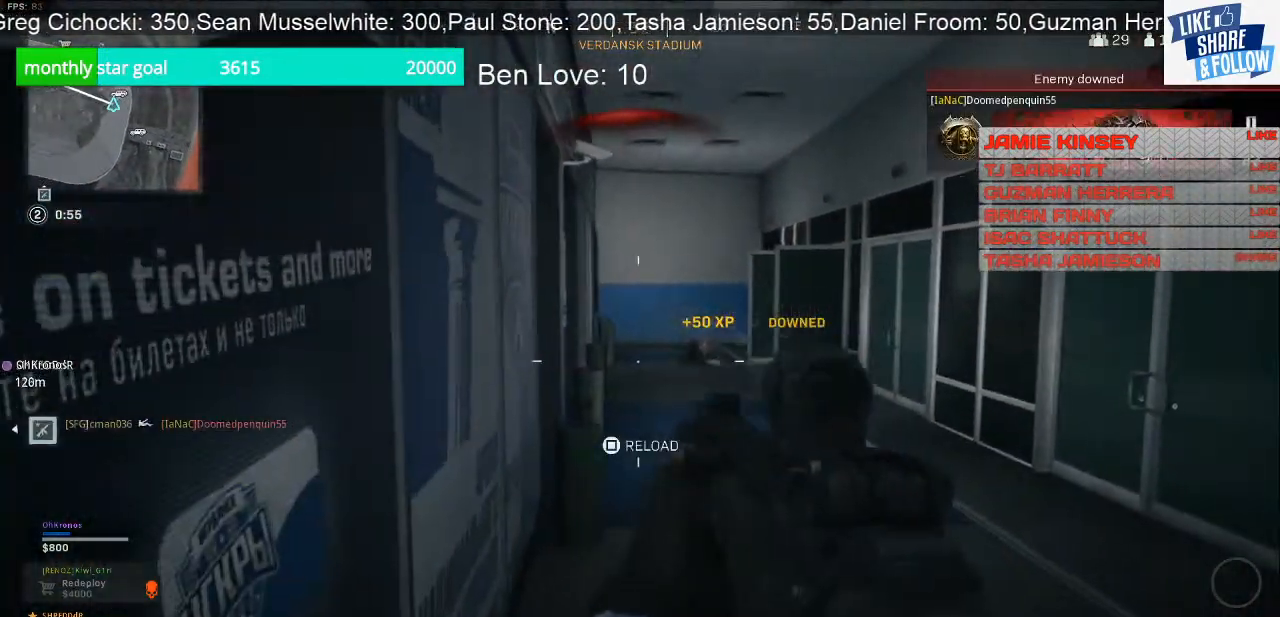
{"buttons": ["L2"], "left_stick": "up-right", "right_stick": "center", "events": [[133, "L2", "down"], [367, "right_stick", "right"], [433, "right_stick", "center"]]}
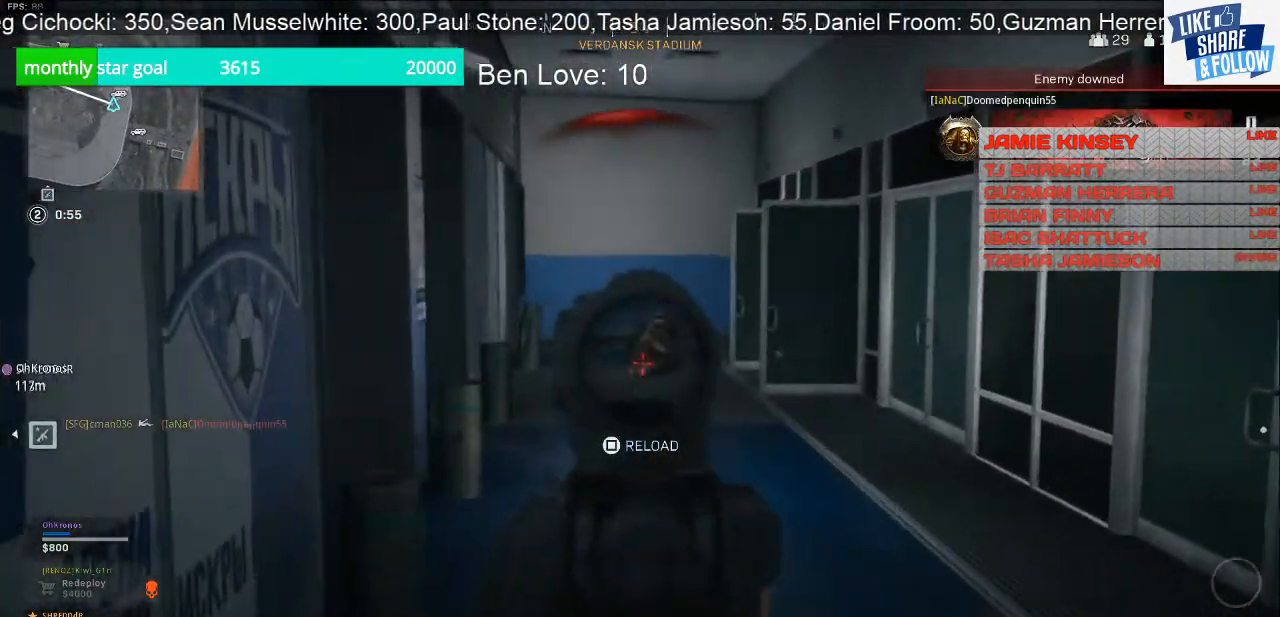
{"buttons": ["L2", "R2"], "left_stick": "down-left", "right_stick": "center", "events": [[33, "R2", "down"], [267, "left_stick", "down-left"]]}
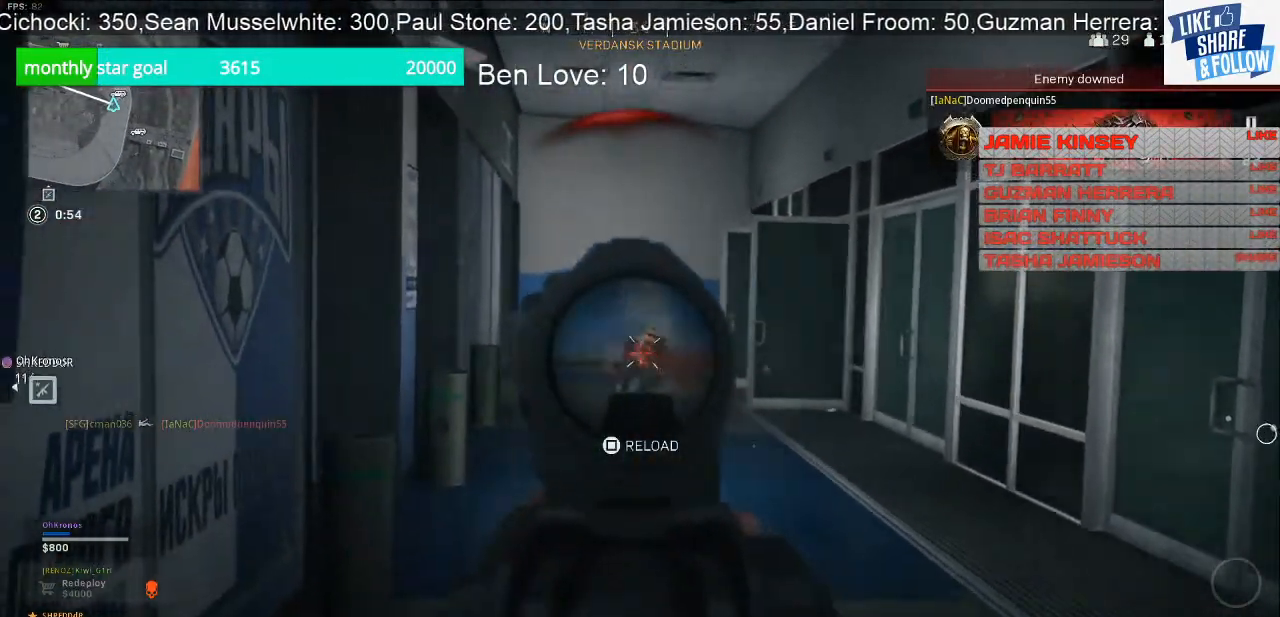
{"buttons": [], "left_stick": "down-right", "right_stick": "right", "events": [[100, "left_stick", "down-right"], [300, "right_stick", "right"], [500, "L2", "up"], [500, "R2", "up"]]}
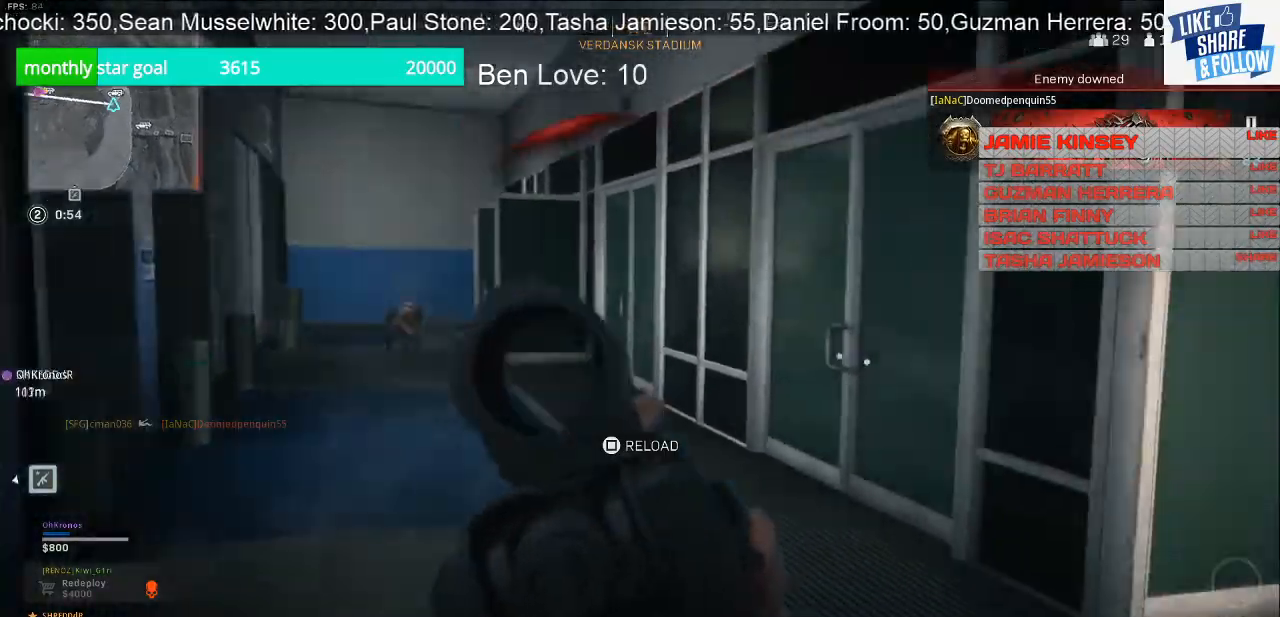
{"buttons": [], "left_stick": "up-left", "right_stick": "center", "events": [[133, "left_stick", "up-right"], [267, "left_stick", "up"], [267, "right_stick", "center"], [500, "left_stick", "up-left"]]}
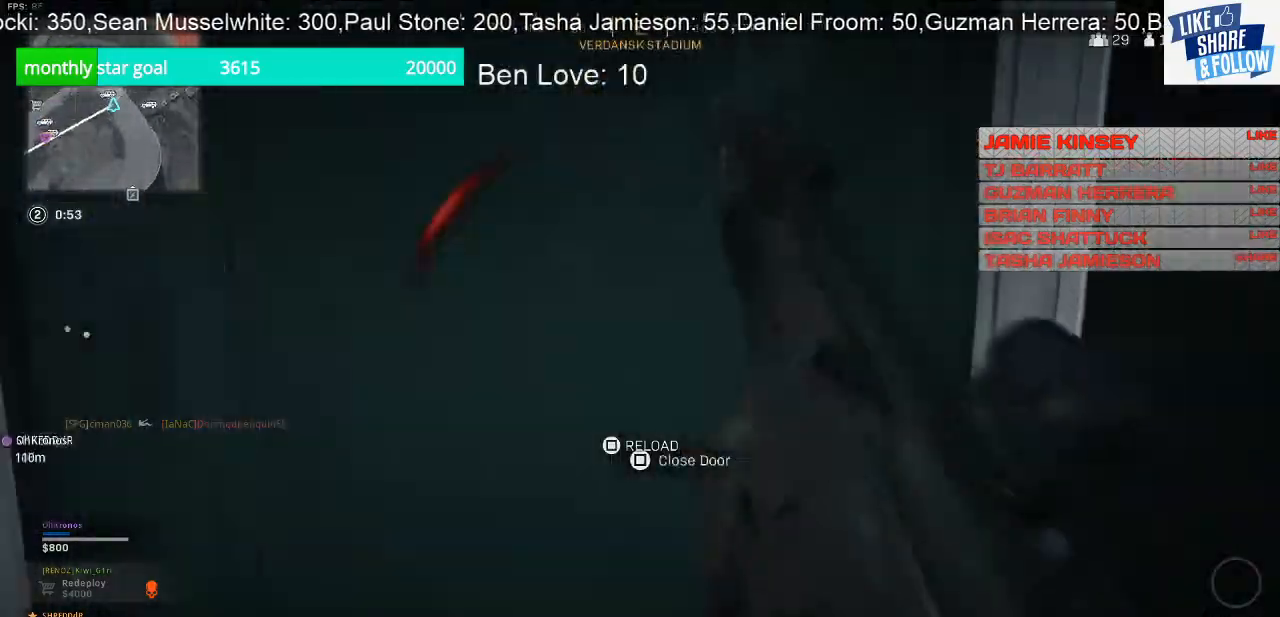
{"buttons": [], "left_stick": "up", "right_stick": "right", "events": [[433, "left_stick", "up"], [467, "right_stick", "right"]]}
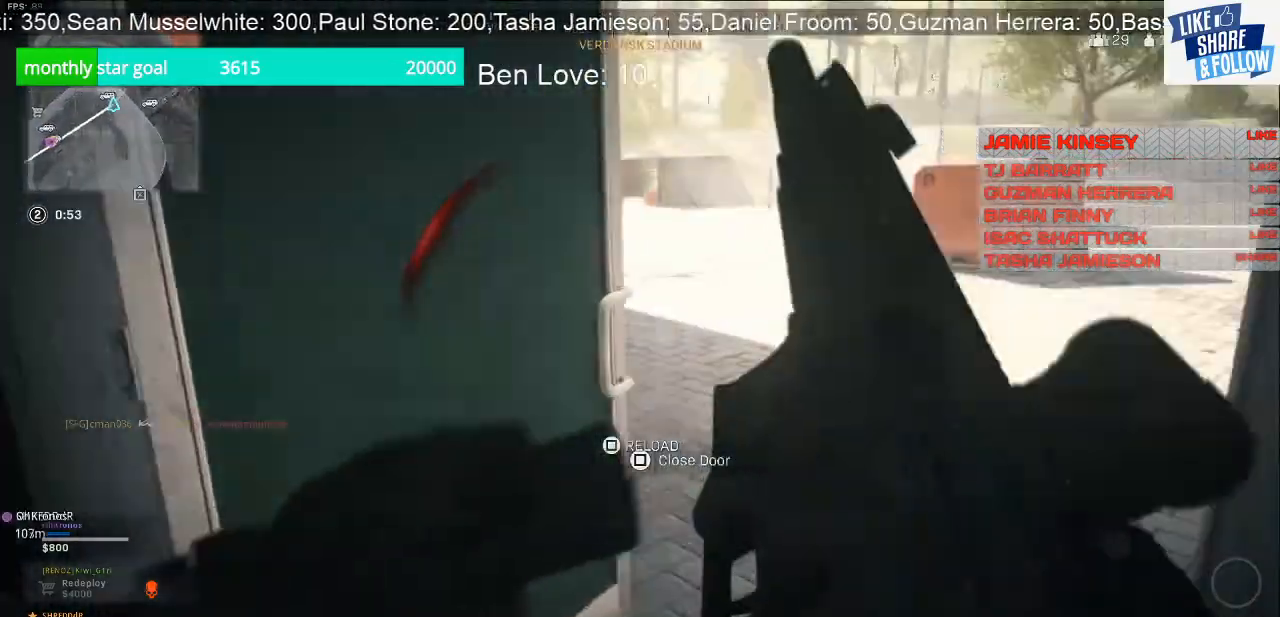
{"buttons": [], "left_stick": "up-right", "right_stick": "left", "events": [[167, "right_stick", "center"], [300, "right_stick", "left"], [400, "left_stick", "up-right"]]}
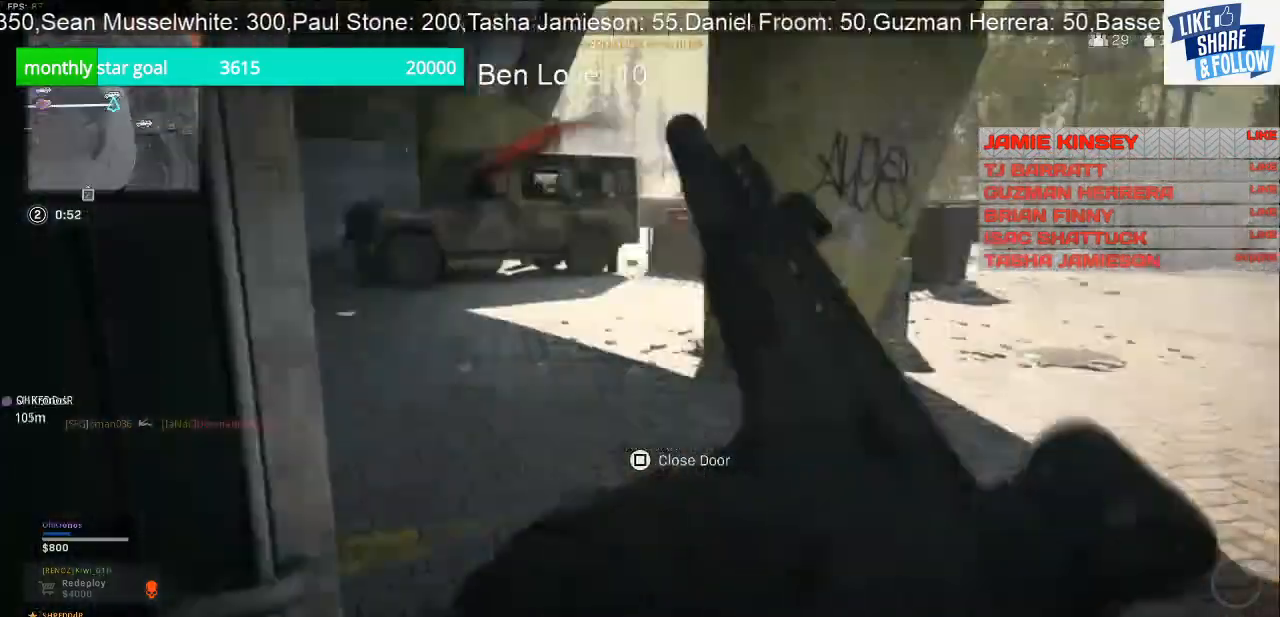
{"buttons": [], "left_stick": "up-right", "right_stick": "right", "events": [[233, "right_stick", "center"], [500, "right_stick", "right"]]}
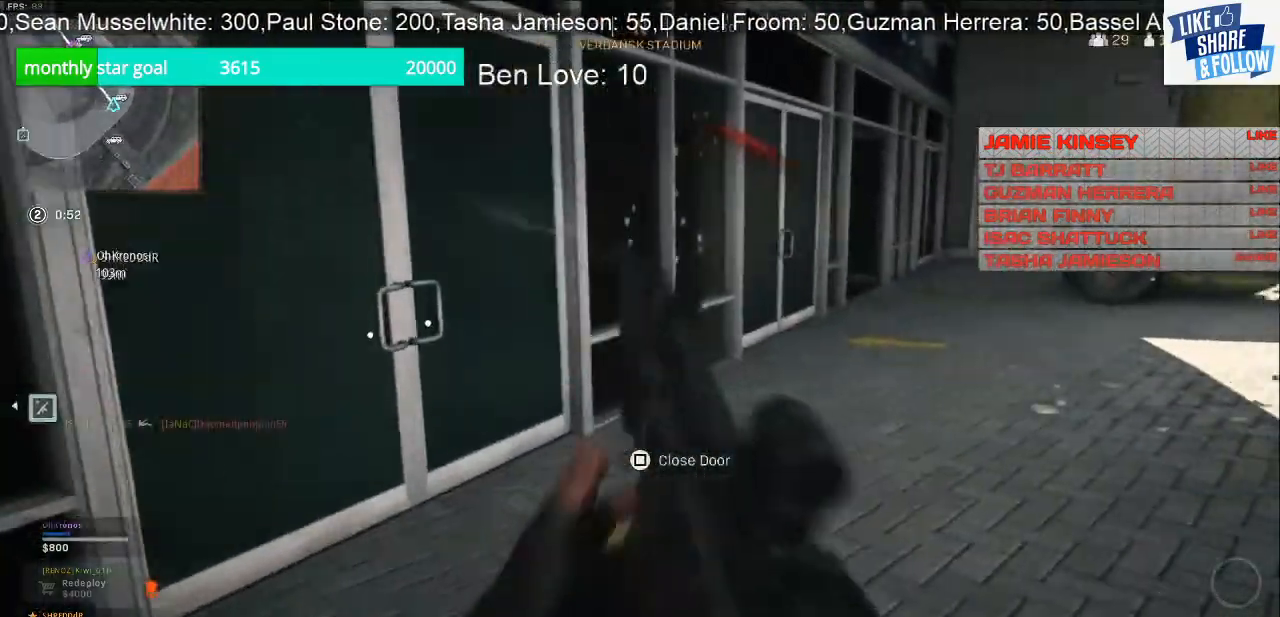
{"buttons": [], "left_stick": "up-right", "right_stick": "center", "events": [[67, "right_stick", "center"]]}
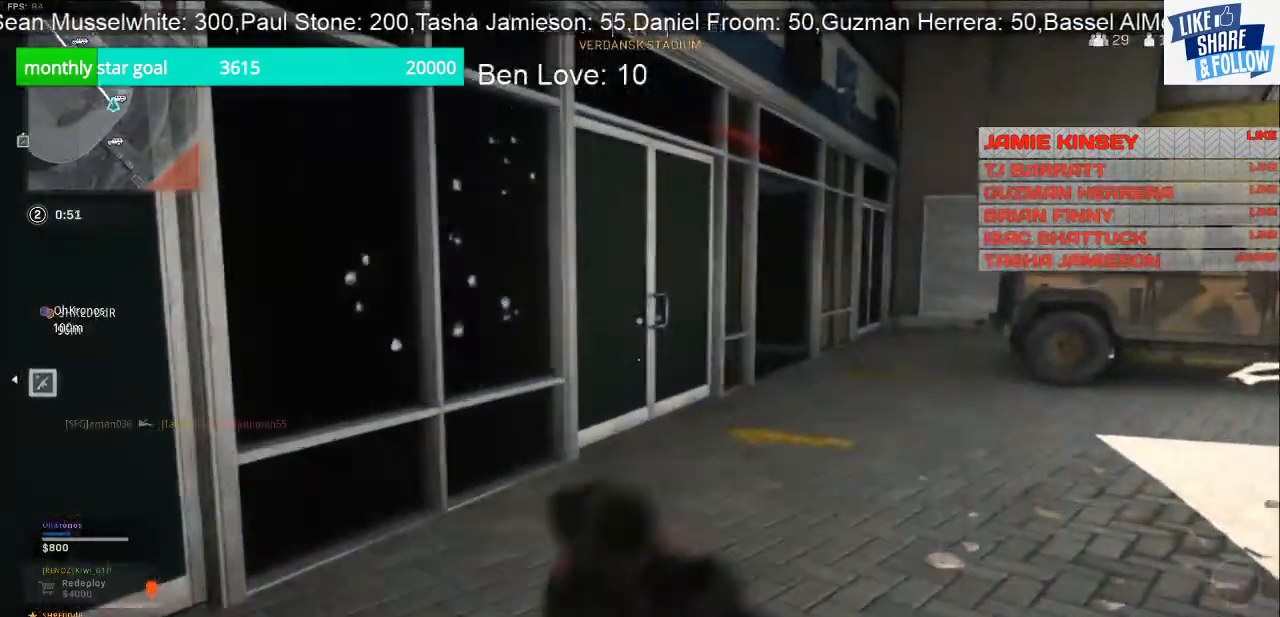
{"buttons": [], "left_stick": "up-right", "right_stick": "center", "events": []}
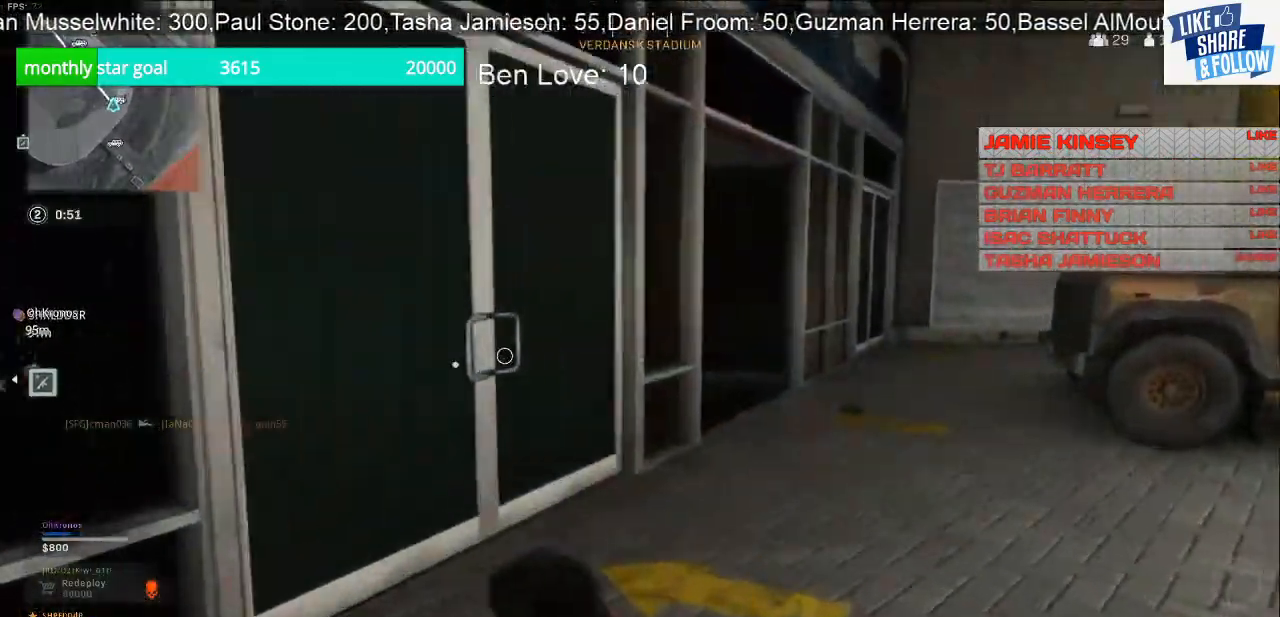
{"buttons": [], "left_stick": "up-right", "right_stick": "center", "events": []}
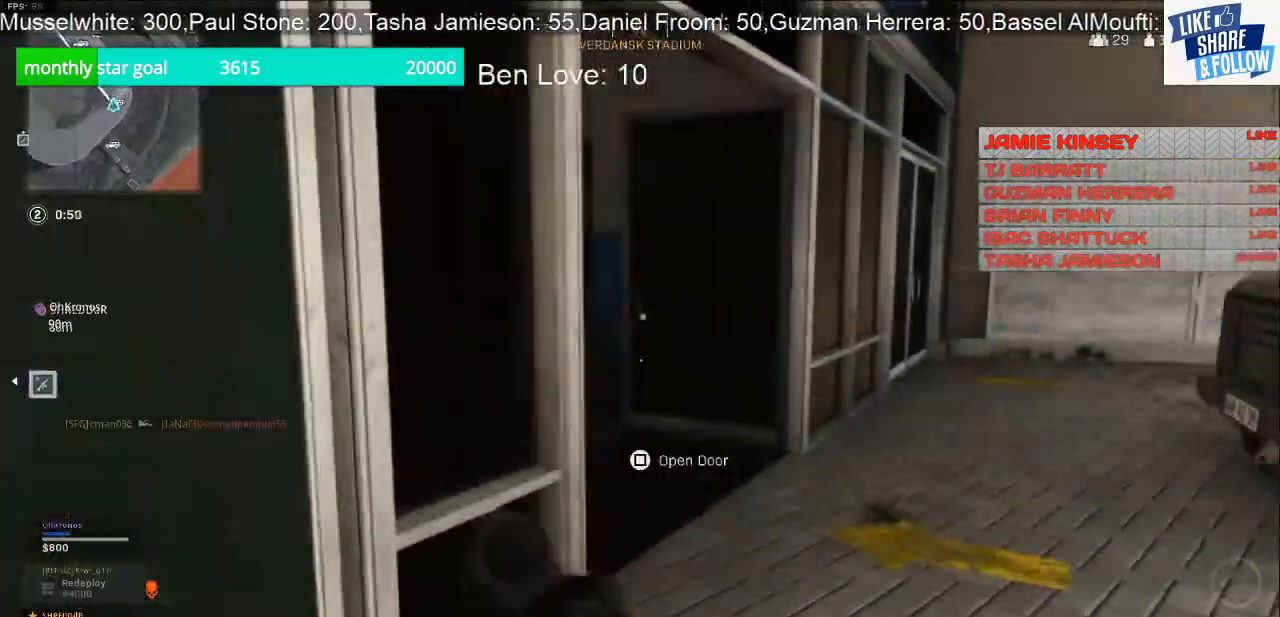
{"buttons": [], "left_stick": "up-right", "right_stick": "center", "events": [[133, "left_stick", "right"], [133, "right_stick", "left"], [267, "right_stick", "center"], [500, "left_stick", "up-right"]]}
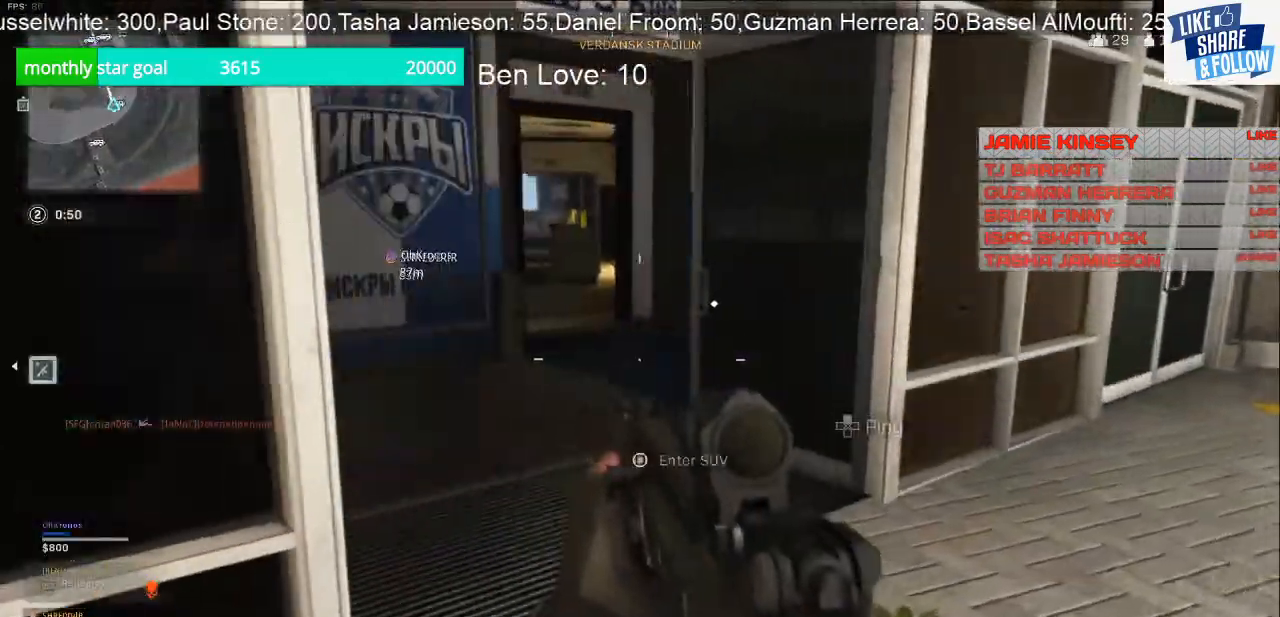
{"buttons": [], "left_stick": "up-left", "right_stick": "center", "events": [[100, "left_stick", "up"], [300, "left_stick", "up-left"]]}
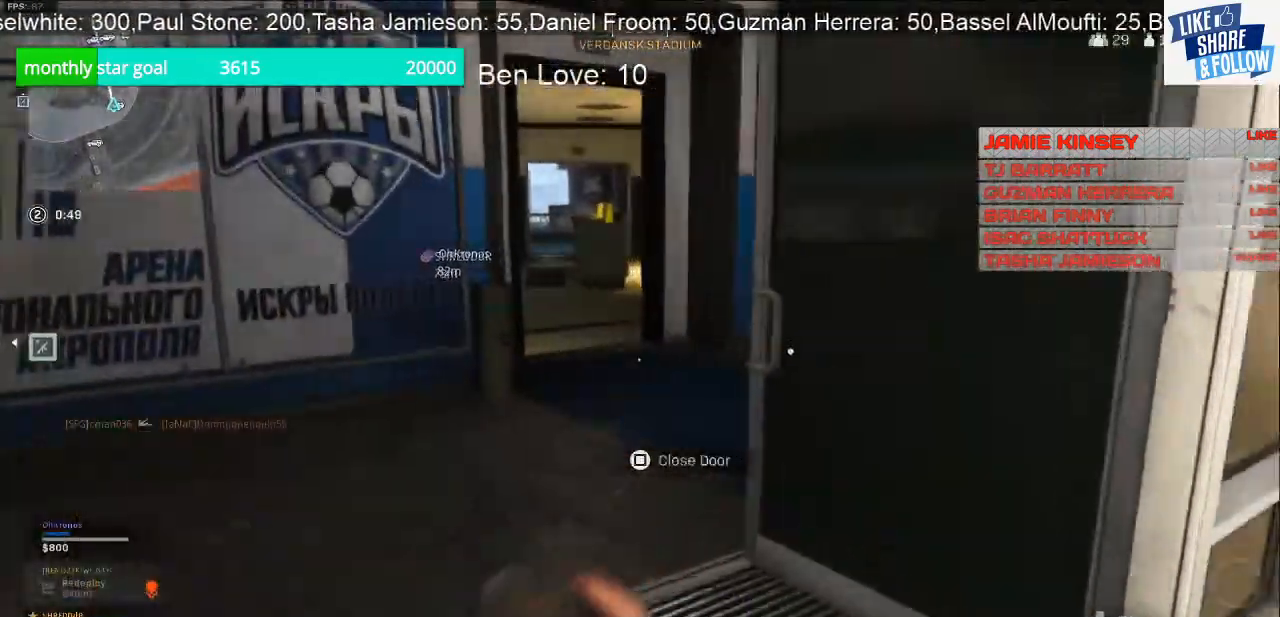
{"buttons": [], "left_stick": "up-left", "right_stick": "center", "events": [[33, "right_stick", "right"], [433, "right_stick", "center"]]}
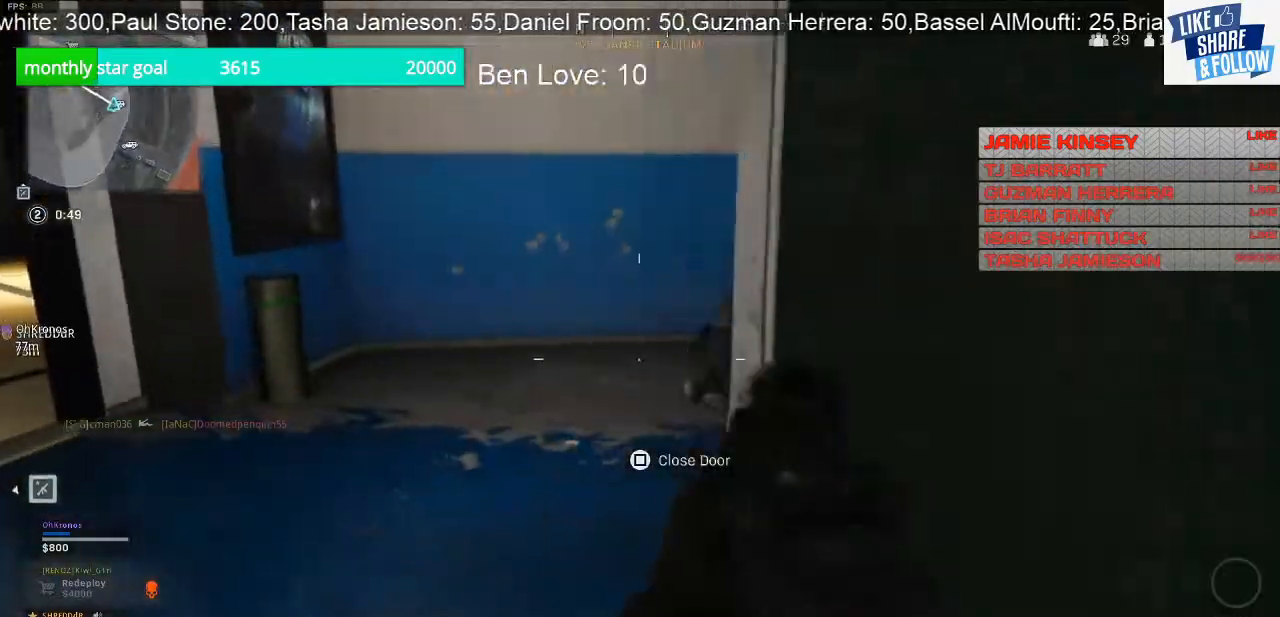
{"buttons": ["L2", "R2"], "left_stick": "up-left", "right_stick": "center", "events": [[233, "right_stick", "right"], [400, "left_stick", "up"], [467, "L2", "down"], [467, "right_stick", "center"], [500, "R2", "down"], [500, "left_stick", "up-left"]]}
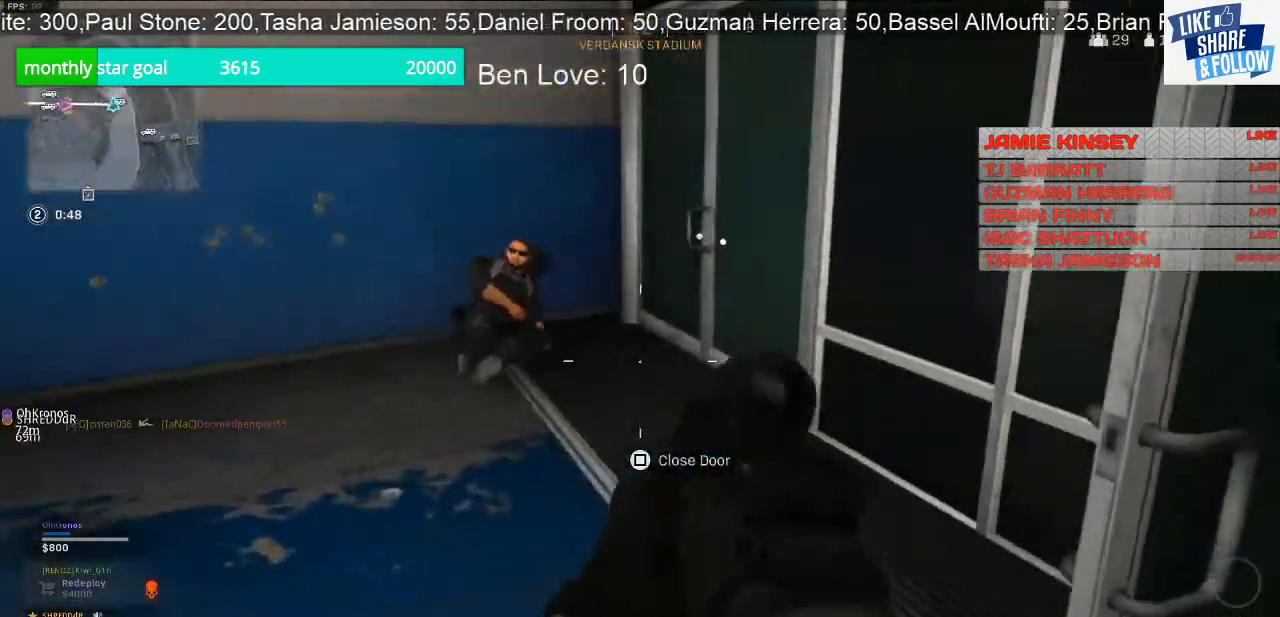
{"buttons": ["L2", "R2"], "left_stick": "down-right", "right_stick": "right", "events": [[33, "right_stick", "left"], [100, "left_stick", "left"], [200, "left_stick", "down-left"], [300, "left_stick", "down-right"], [333, "right_stick", "center"], [400, "right_stick", "up"], [500, "right_stick", "right"]]}
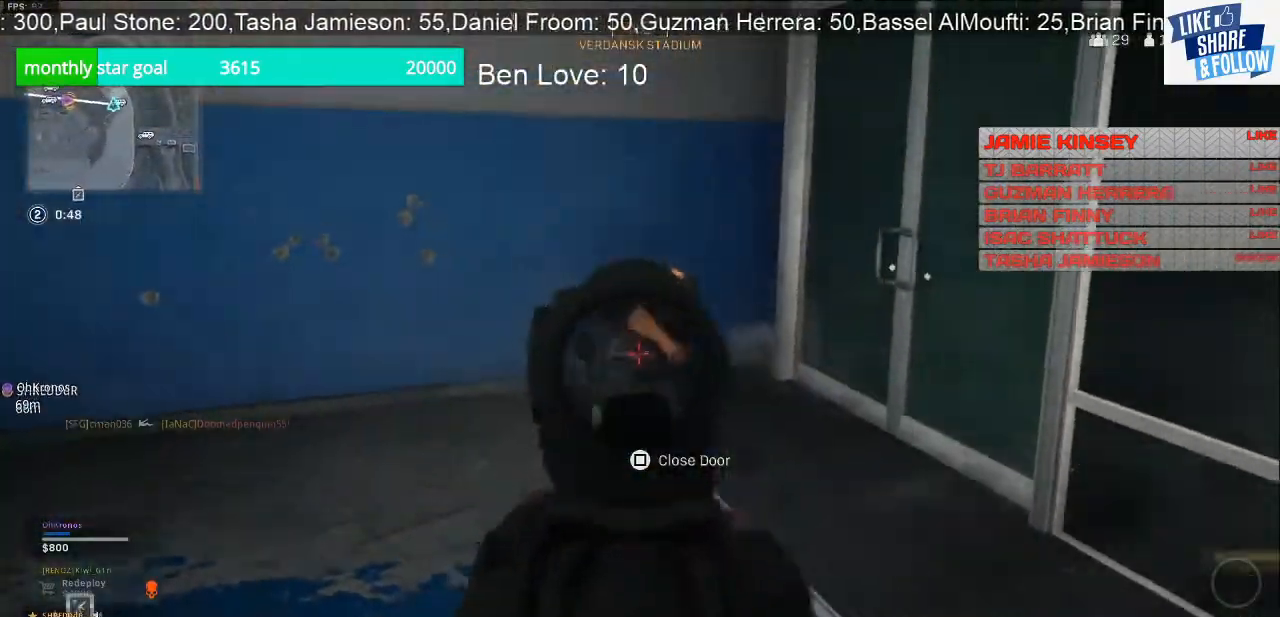
{"buttons": [], "left_stick": "down-right", "right_stick": "center", "events": [[133, "right_stick", "center"], [167, "left_stick", "down-left"], [467, "L2", "up"], [467, "R2", "up"], [500, "left_stick", "down-right"]]}
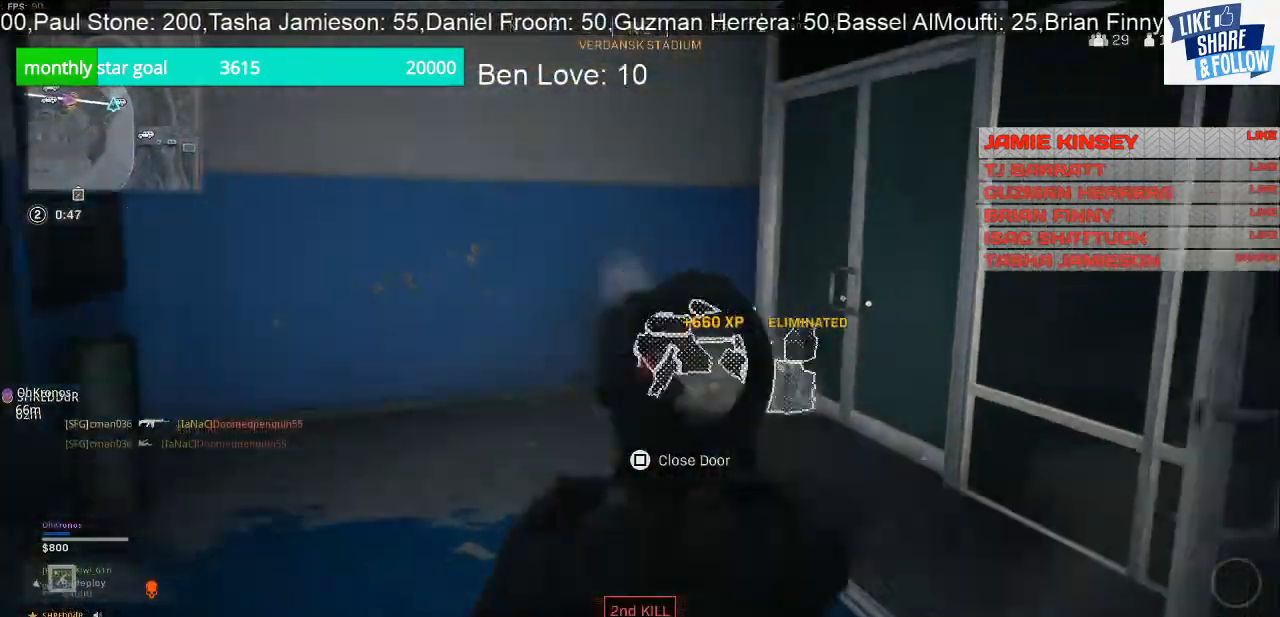
{"buttons": [], "left_stick": "up-right", "right_stick": "center", "events": [[67, "left_stick", "right"], [100, "right_stick", "down-right"], [200, "left_stick", "up-right"], [267, "right_stick", "right"], [433, "right_stick", "center"]]}
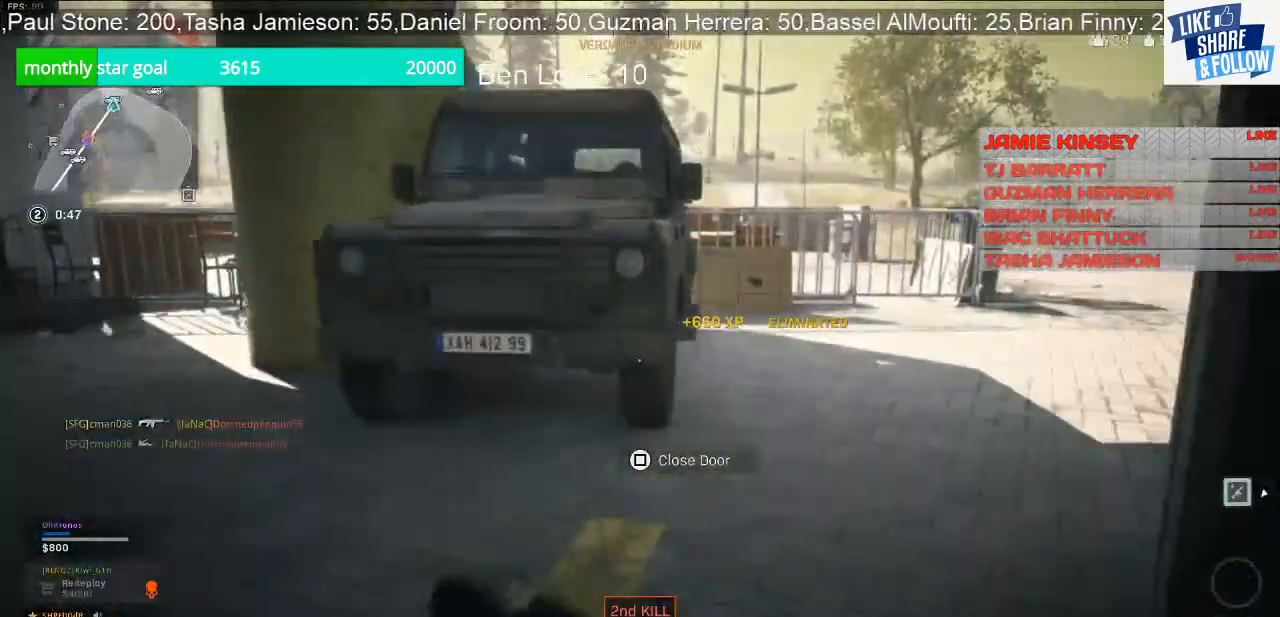
{"buttons": [], "left_stick": "up", "right_stick": "left", "events": [[33, "right_stick", "left"], [233, "left_stick", "up"]]}
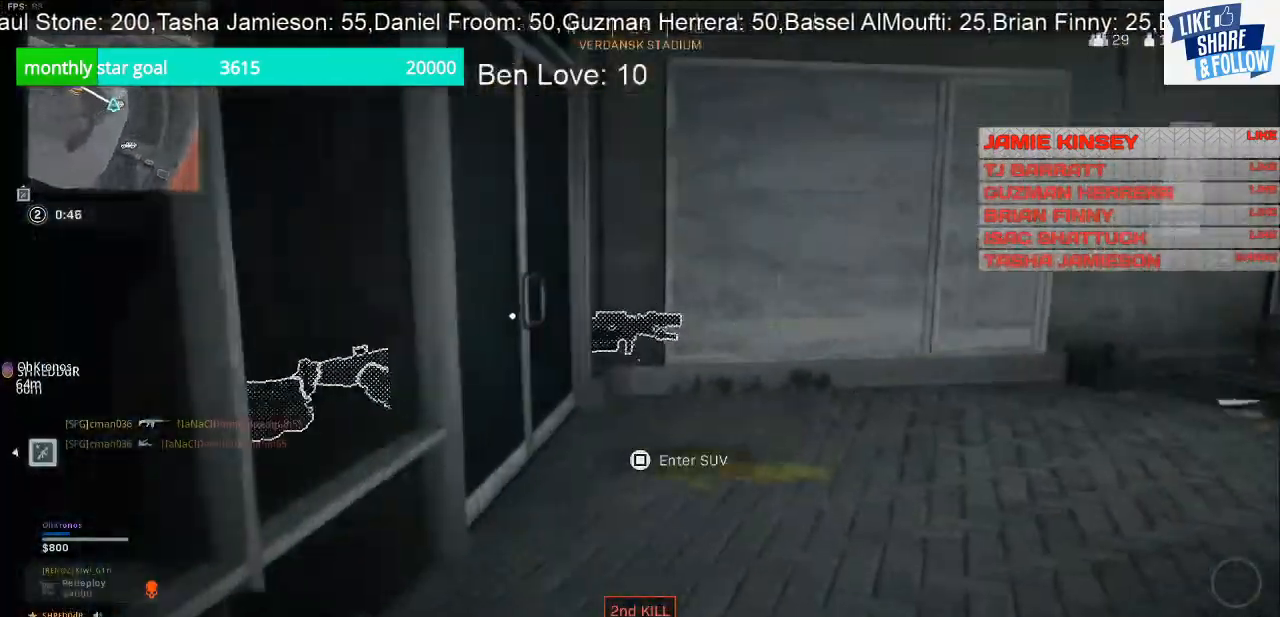
{"buttons": [], "left_stick": "up", "right_stick": "left", "events": [[167, "right_stick", "center"], [300, "right_stick", "left"]]}
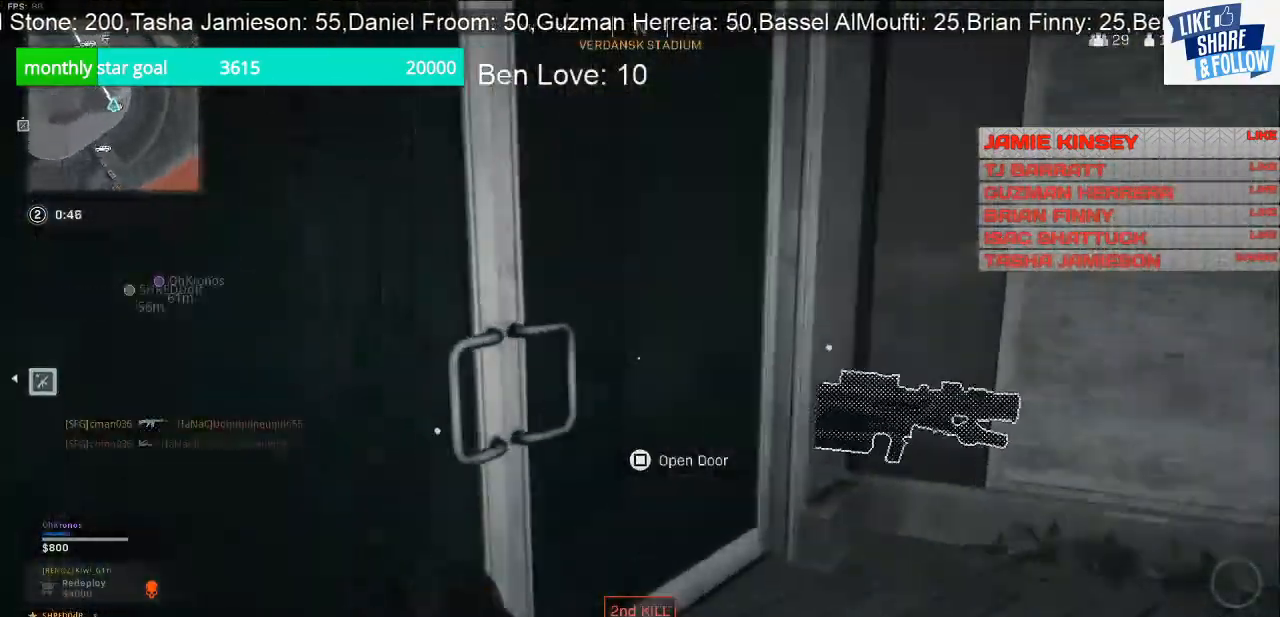
{"buttons": [], "left_stick": "up", "right_stick": "left", "events": [[367, "right_stick", "center"], [467, "right_stick", "left"]]}
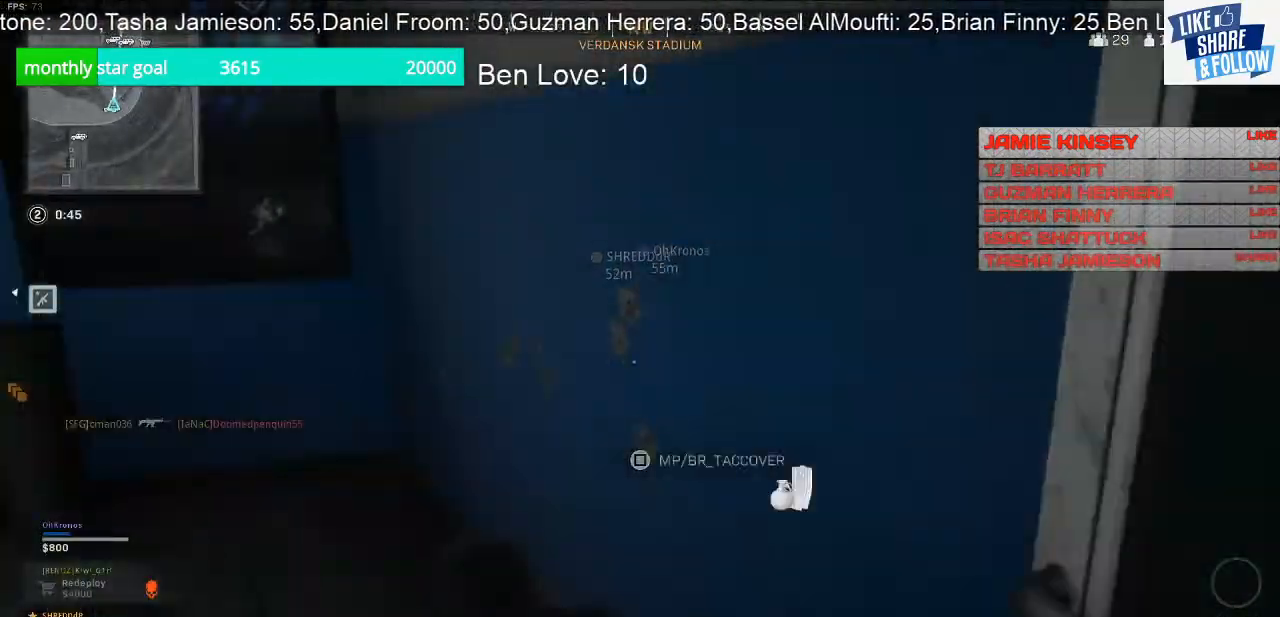
{"buttons": [], "left_stick": "left", "right_stick": "center", "events": [[67, "left_stick", "up-left"], [200, "left_stick", "left"], [333, "right_stick", "right"], [500, "right_stick", "center"]]}
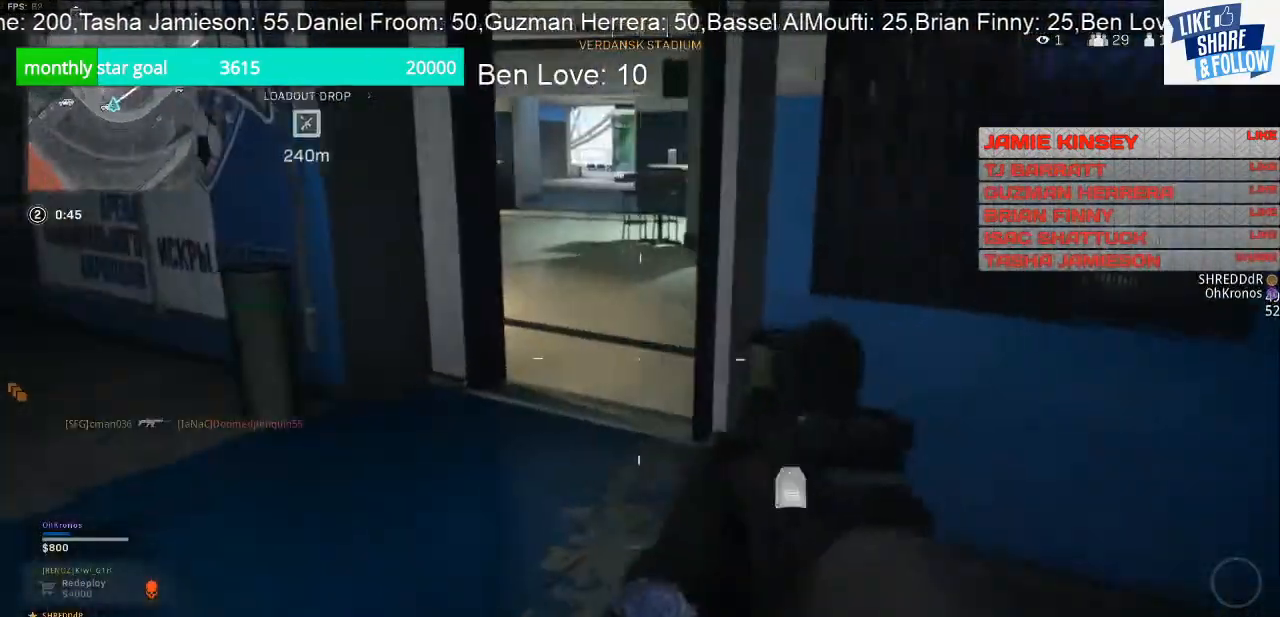
{"buttons": [], "left_stick": "down-right", "right_stick": "center", "events": [[67, "left_stick", "down-left"], [167, "right_stick", "down"], [233, "left_stick", "down"], [367, "left_stick", "down-right"], [400, "right_stick", "center"]]}
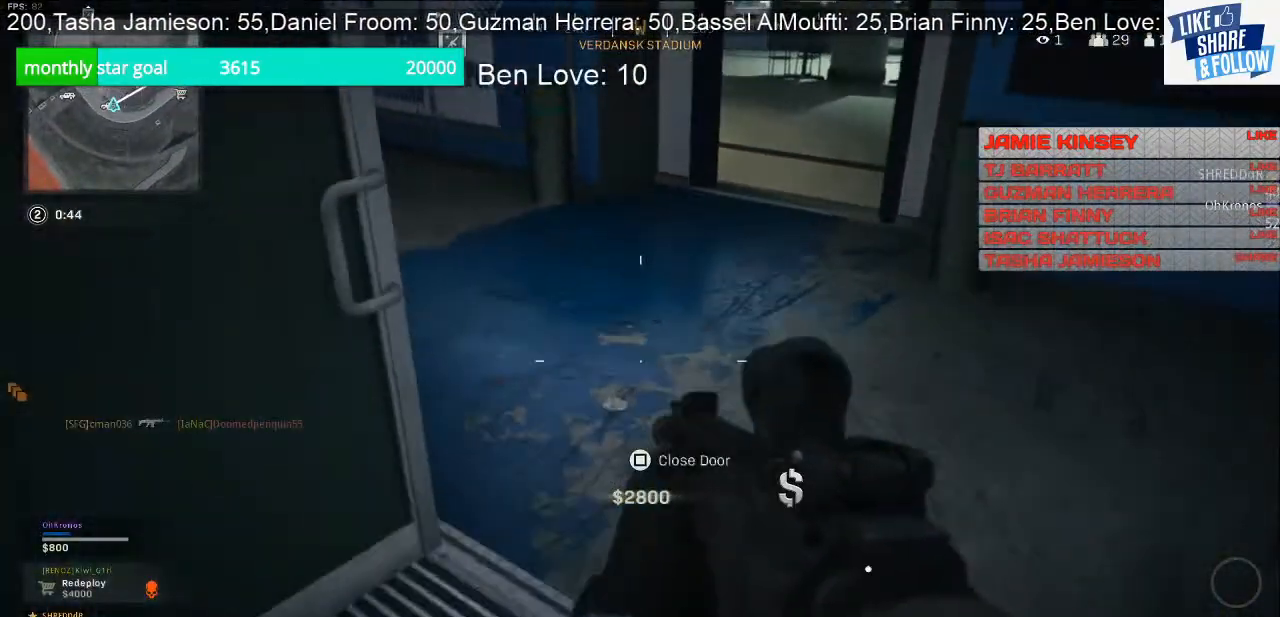
{"buttons": [], "left_stick": "up-left", "right_stick": "up-right", "events": [[100, "left_stick", "right"], [100, "right_stick", "up-left"], [167, "right_stick", "center"], [267, "left_stick", "up-right"], [300, "right_stick", "up-right"], [400, "left_stick", "up-left"]]}